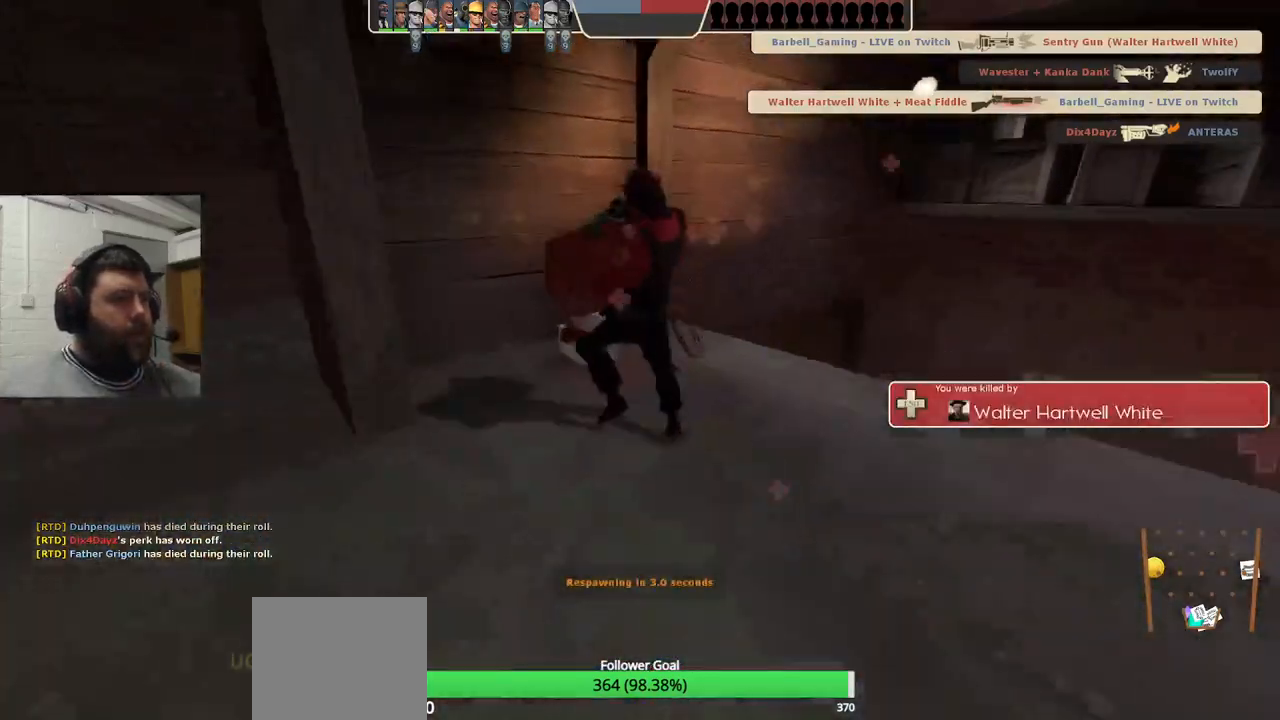
Gameplay with a controller (PlayStation layout); each line is a JSON object with the inputs held at the frame after it. "events" lists button and stick changes between this image and that frame as [ms after this image, input, new state], when the widget could be followed in between. Not read: L1.
{"buttons": [], "left_stick": "center", "right_stick": "center", "events": [[83, "left_stick", "up"], [467, "left_stick", "center"]]}
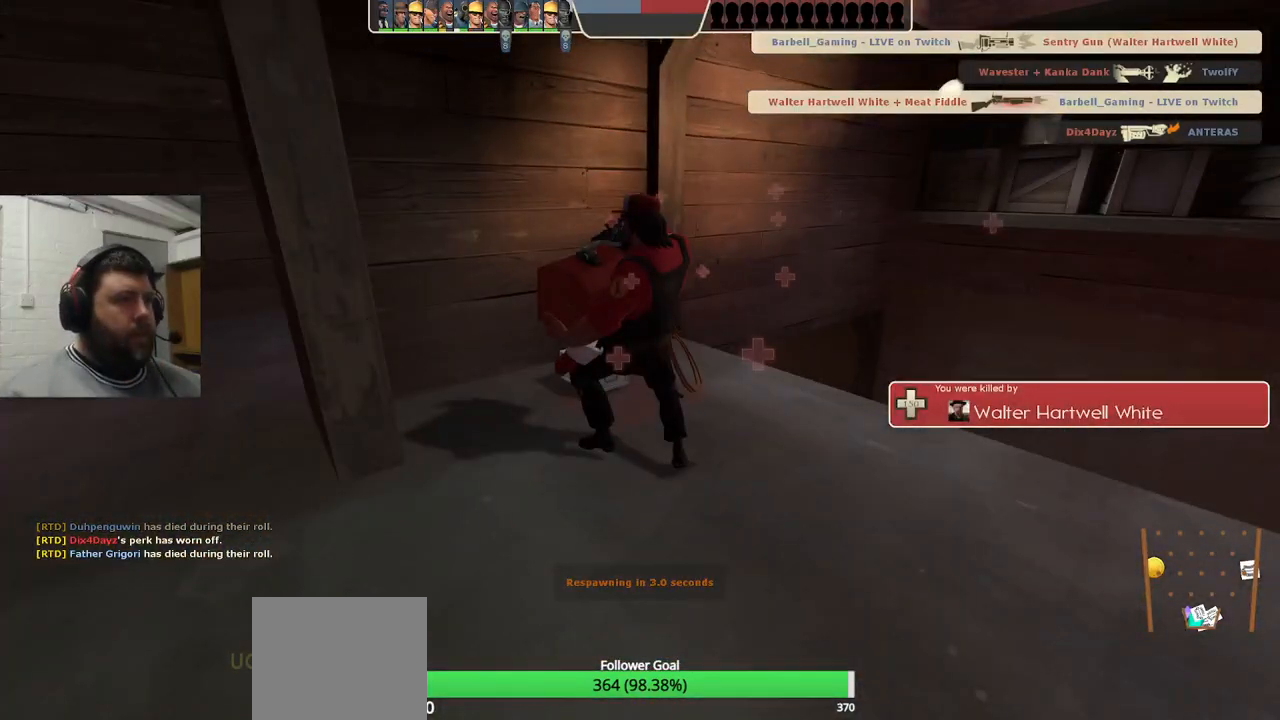
{"buttons": [], "left_stick": "up", "right_stick": "center", "events": [[183, "left_stick", "up"]]}
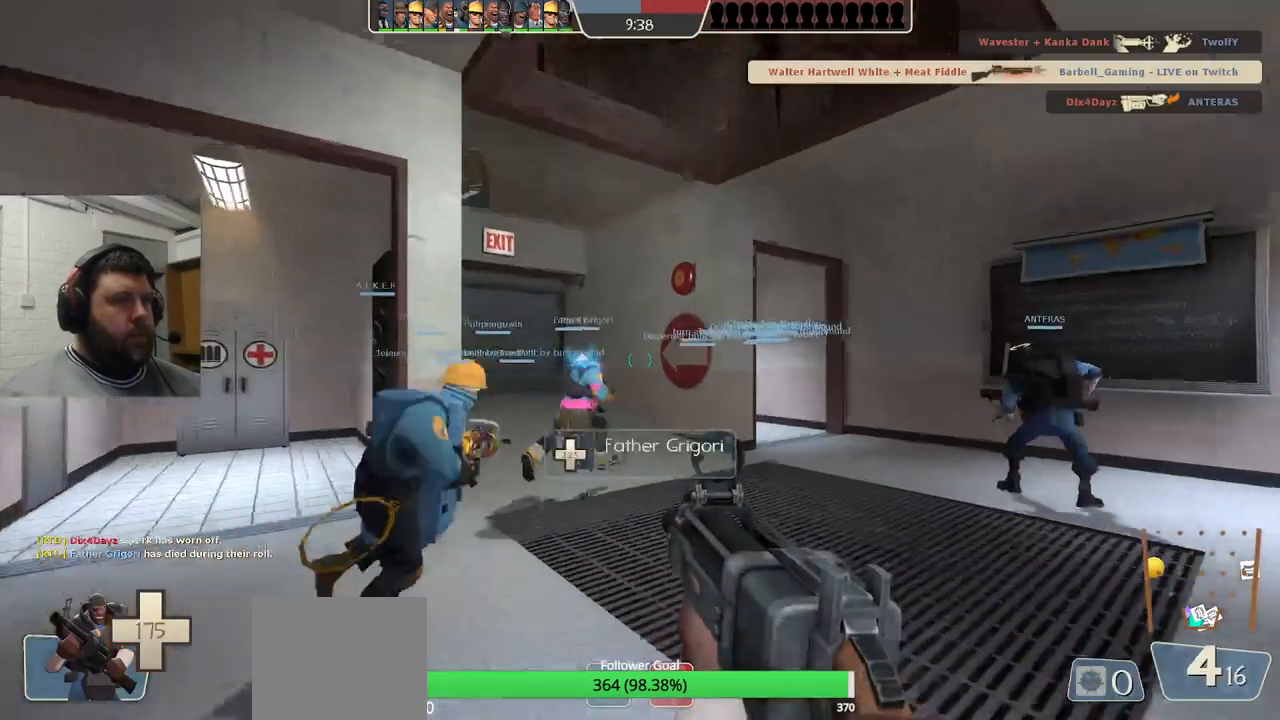
{"buttons": [], "left_stick": "up", "right_stick": "center", "events": [[333, "SQUARE", "down"], [417, "SQUARE", "up"]]}
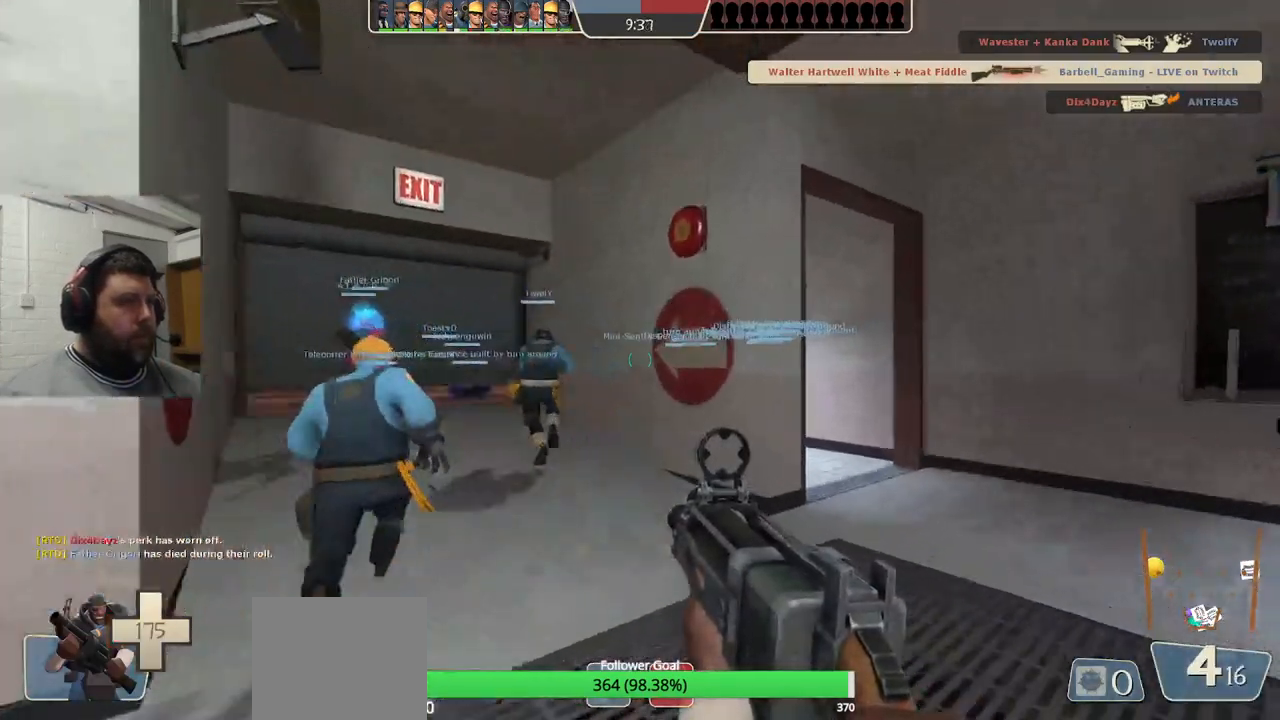
{"buttons": [], "left_stick": "up", "right_stick": "center", "events": [[167, "right_stick", "left"], [283, "right_stick", "center"]]}
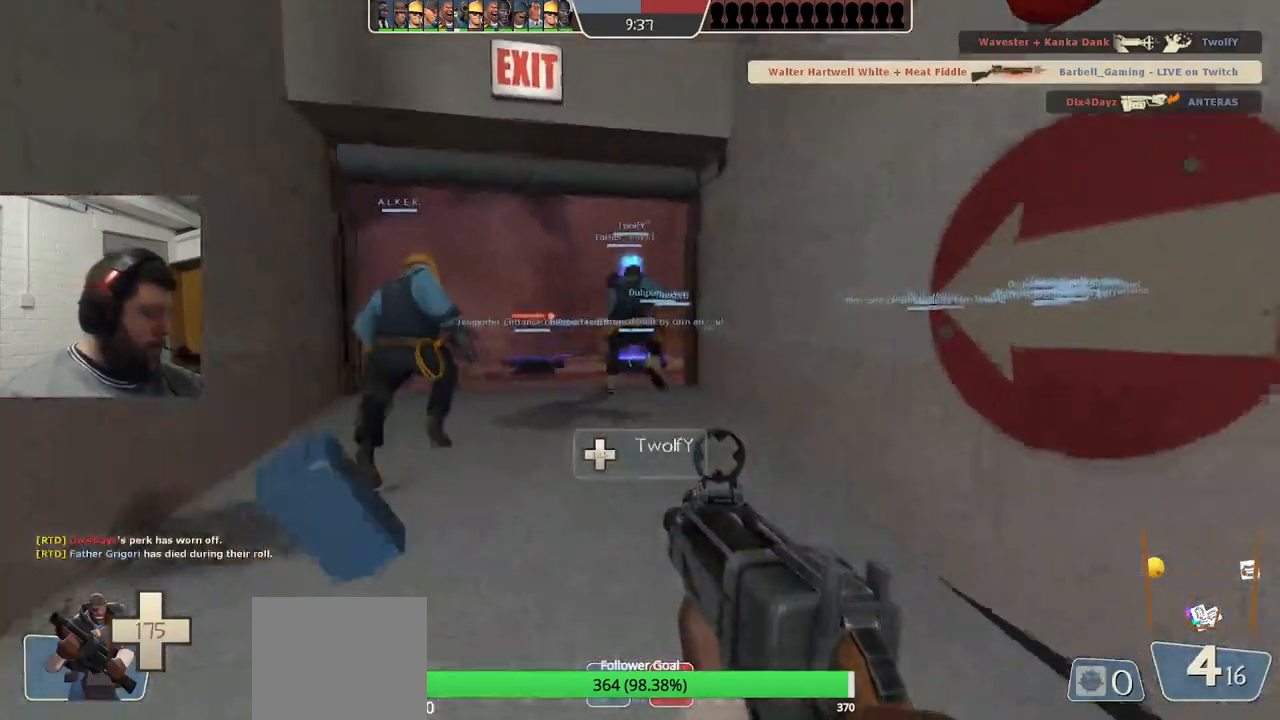
{"buttons": [], "left_stick": "up", "right_stick": "center", "events": [[67, "SQUARE", "down"], [150, "SQUARE", "up"], [200, "SQUARE", "down"], [283, "SQUARE", "up"]]}
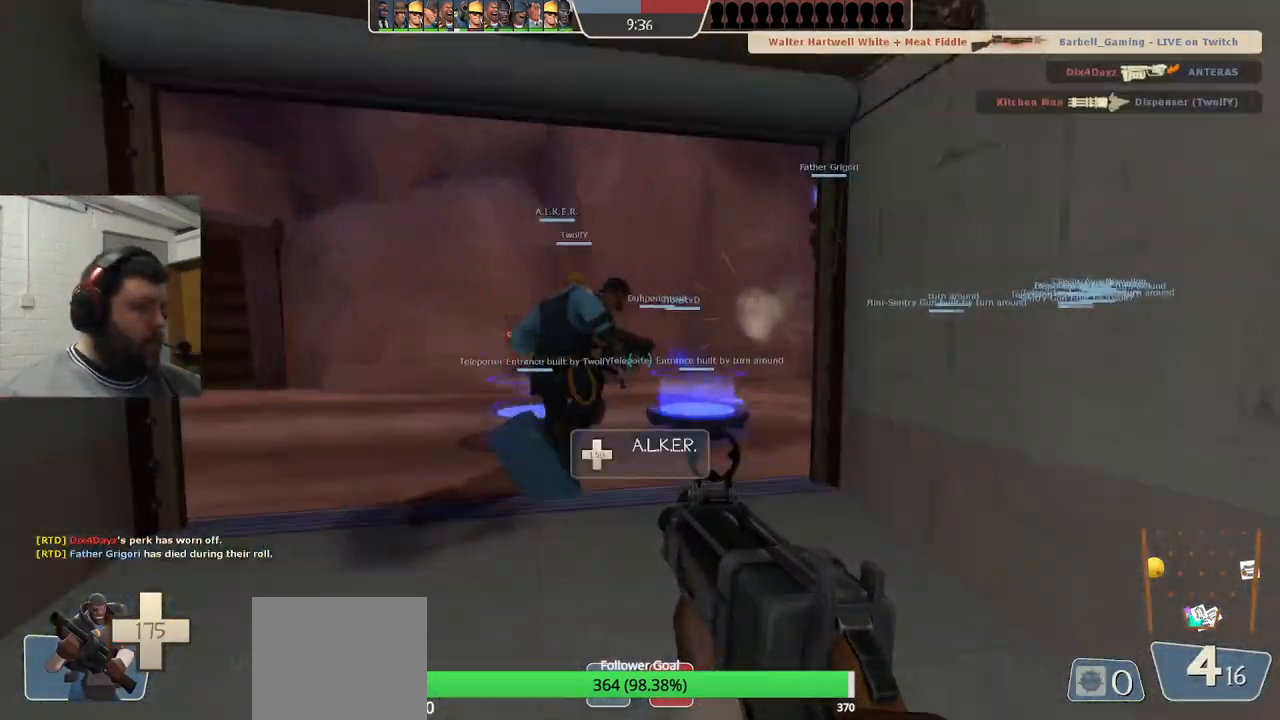
{"buttons": [], "left_stick": "up", "right_stick": "center", "events": []}
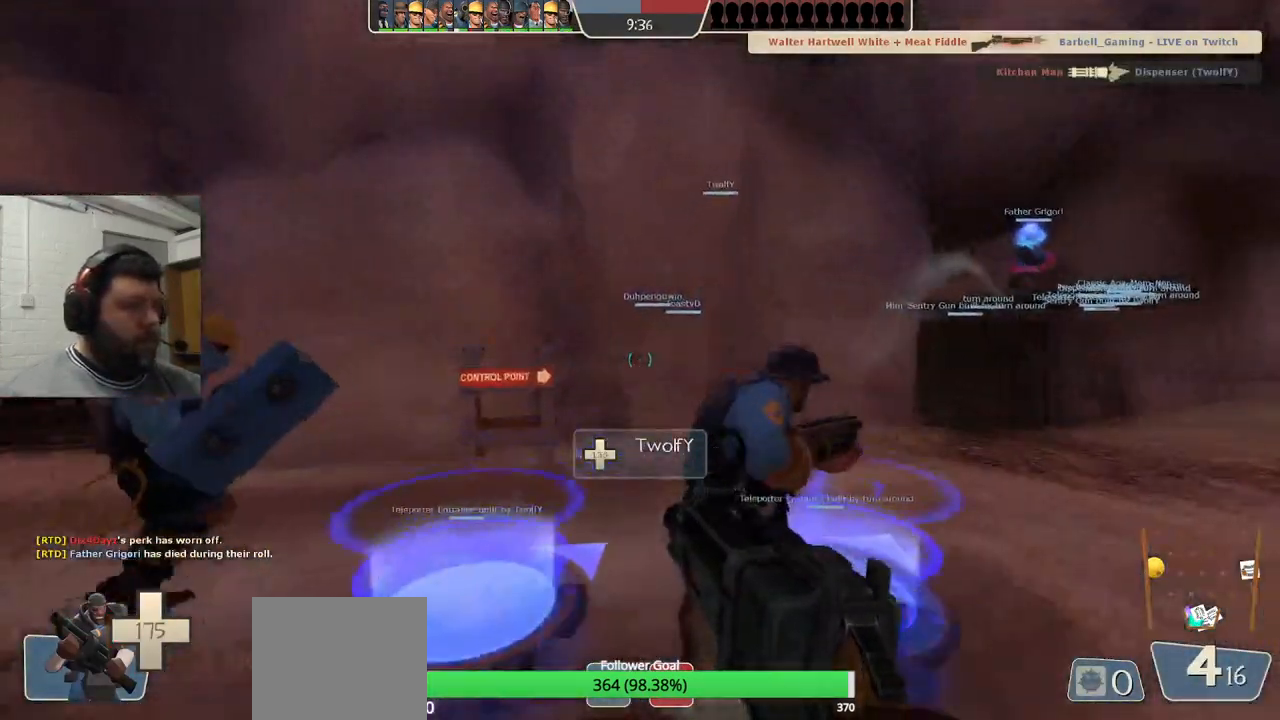
{"buttons": ["SQUARE"], "left_stick": "center", "right_stick": "center", "events": [[150, "SQUARE", "down"], [150, "left_stick", "center"], [233, "SQUARE", "up"], [333, "SQUARE", "down"], [400, "SQUARE", "up"], [483, "SQUARE", "down"]]}
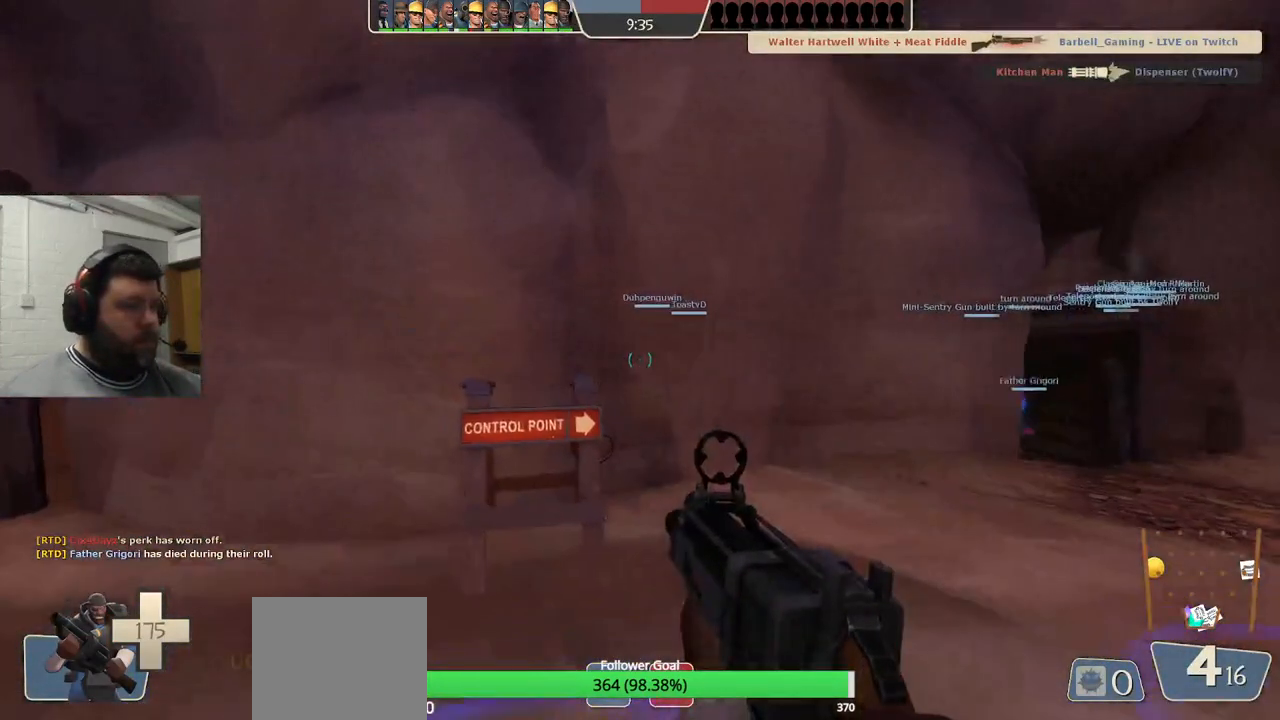
{"buttons": ["SQUARE"], "left_stick": "center", "right_stick": "center", "events": [[83, "SQUARE", "up"], [117, "SQUARE", "down"], [217, "SQUARE", "up"], [300, "SQUARE", "down"], [367, "SQUARE", "up"], [450, "SQUARE", "down"]]}
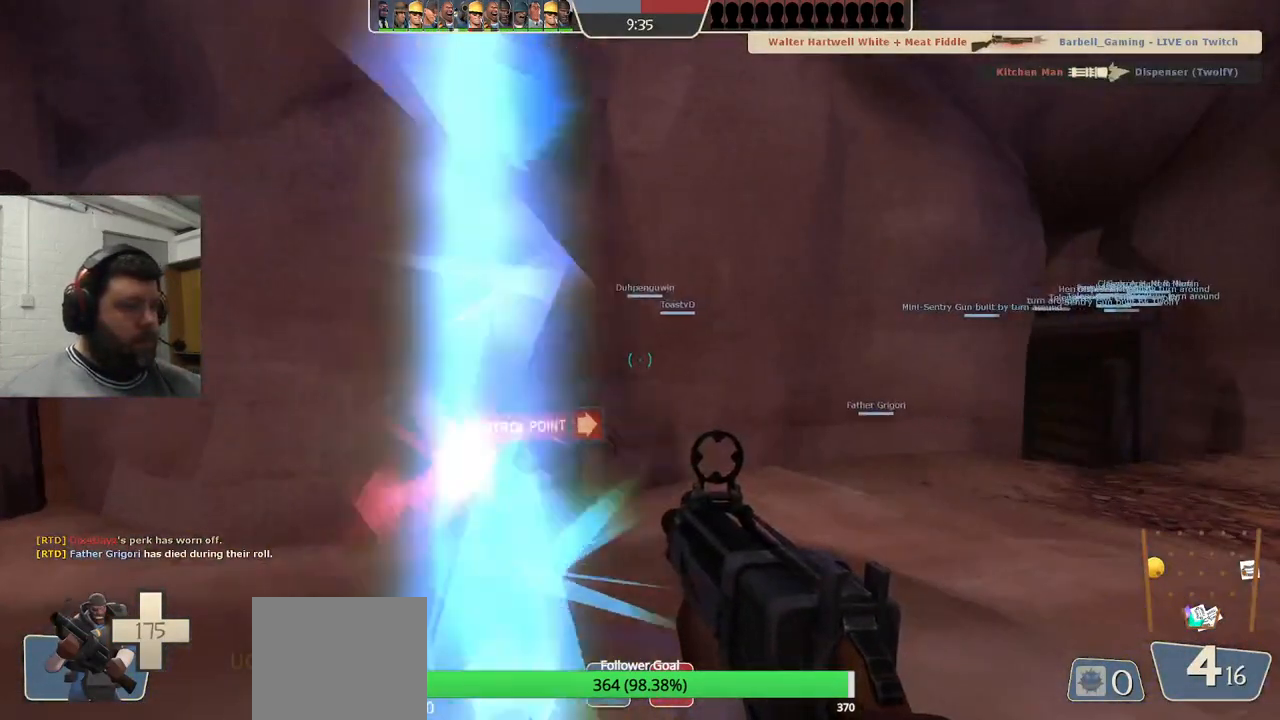
{"buttons": [], "left_stick": "center", "right_stick": "center", "events": [[17, "SQUARE", "up"]]}
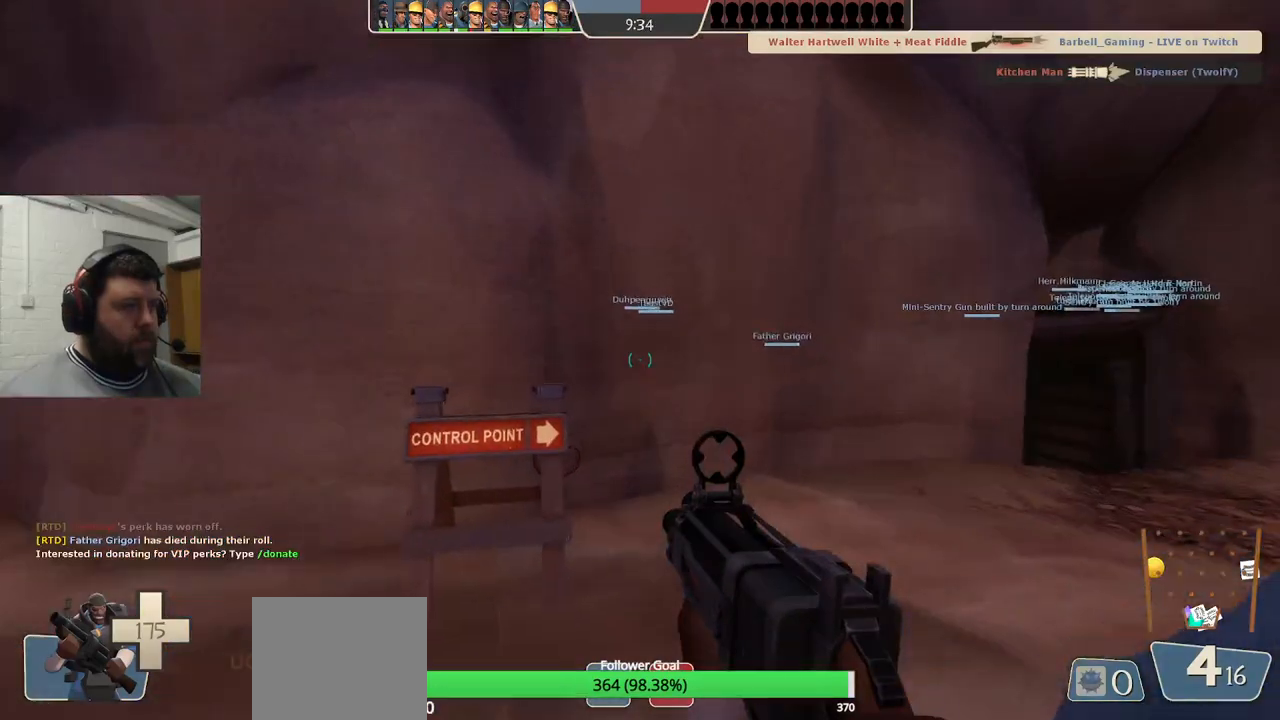
{"buttons": [], "left_stick": "up", "right_stick": "center", "events": [[100, "left_stick", "left"], [167, "right_stick", "up-right"], [200, "left_stick", "center"], [417, "right_stick", "center"], [500, "left_stick", "up"]]}
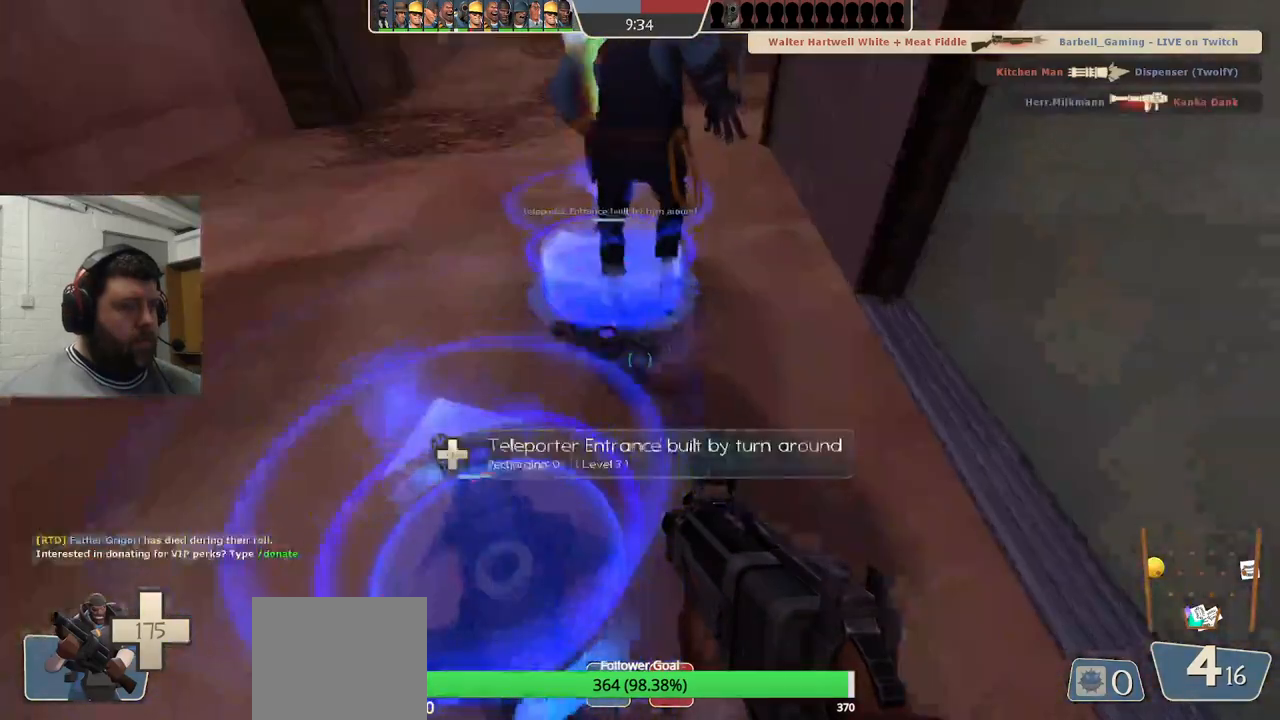
{"buttons": [], "left_stick": "center", "right_stick": "center", "events": [[83, "left_stick", "center"], [350, "SQUARE", "down"], [433, "SQUARE", "up"]]}
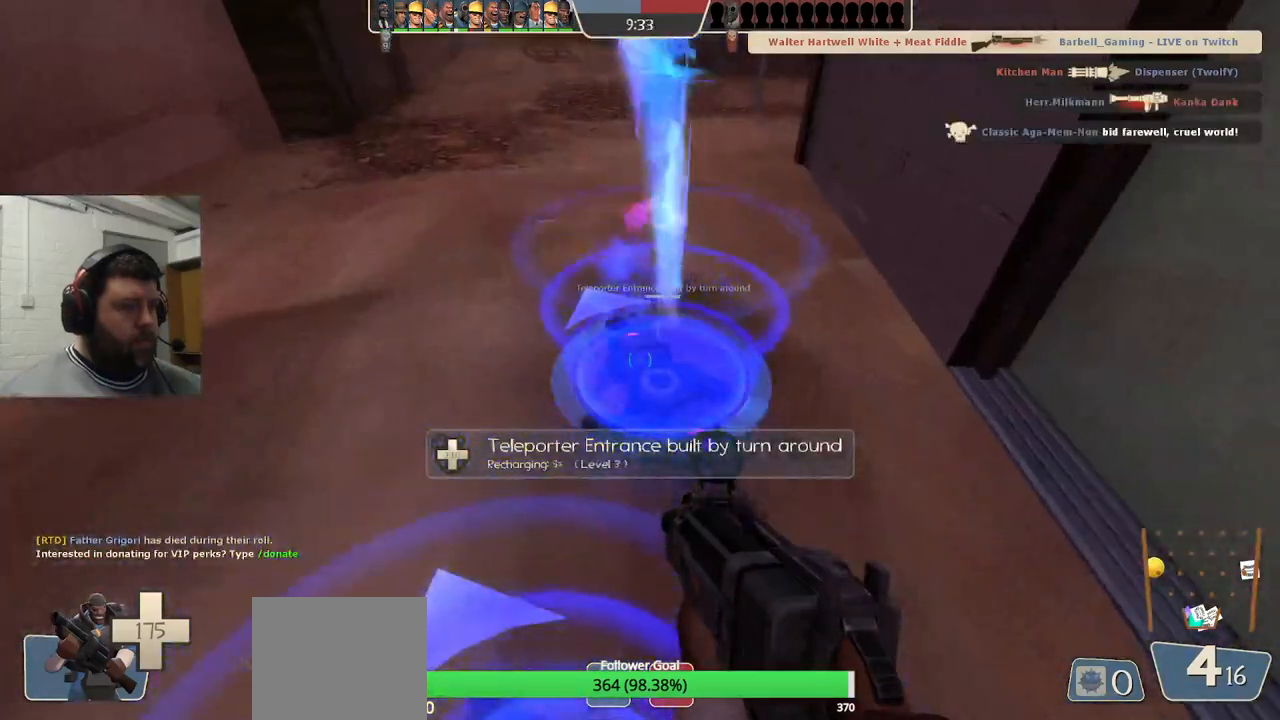
{"buttons": [], "left_stick": "center", "right_stick": "center", "events": [[17, "SQUARE", "down"], [117, "SQUARE", "up"], [200, "SQUARE", "down"], [283, "SQUARE", "up"], [367, "SQUARE", "down"], [450, "SQUARE", "up"]]}
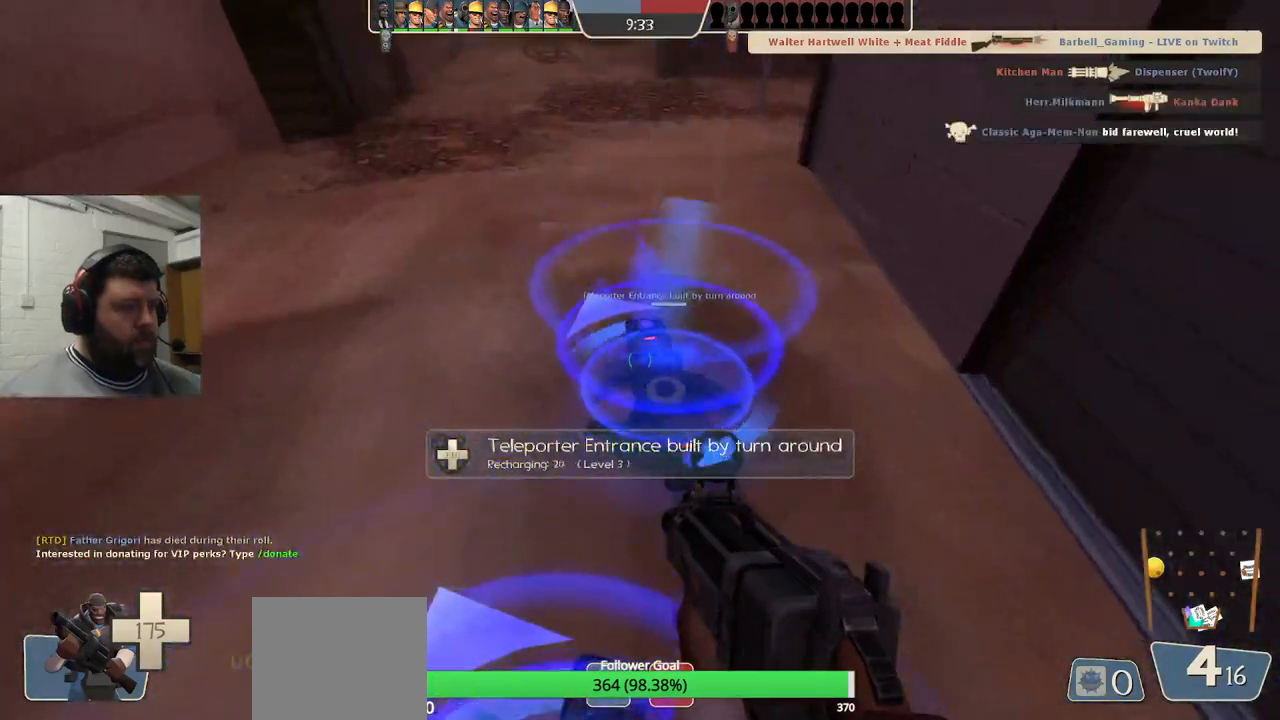
{"buttons": [], "left_stick": "center", "right_stick": "center", "events": [[33, "SQUARE", "down"], [117, "SQUARE", "up"], [200, "SQUARE", "down"], [283, "SQUARE", "up"], [350, "SQUARE", "down"], [433, "SQUARE", "up"]]}
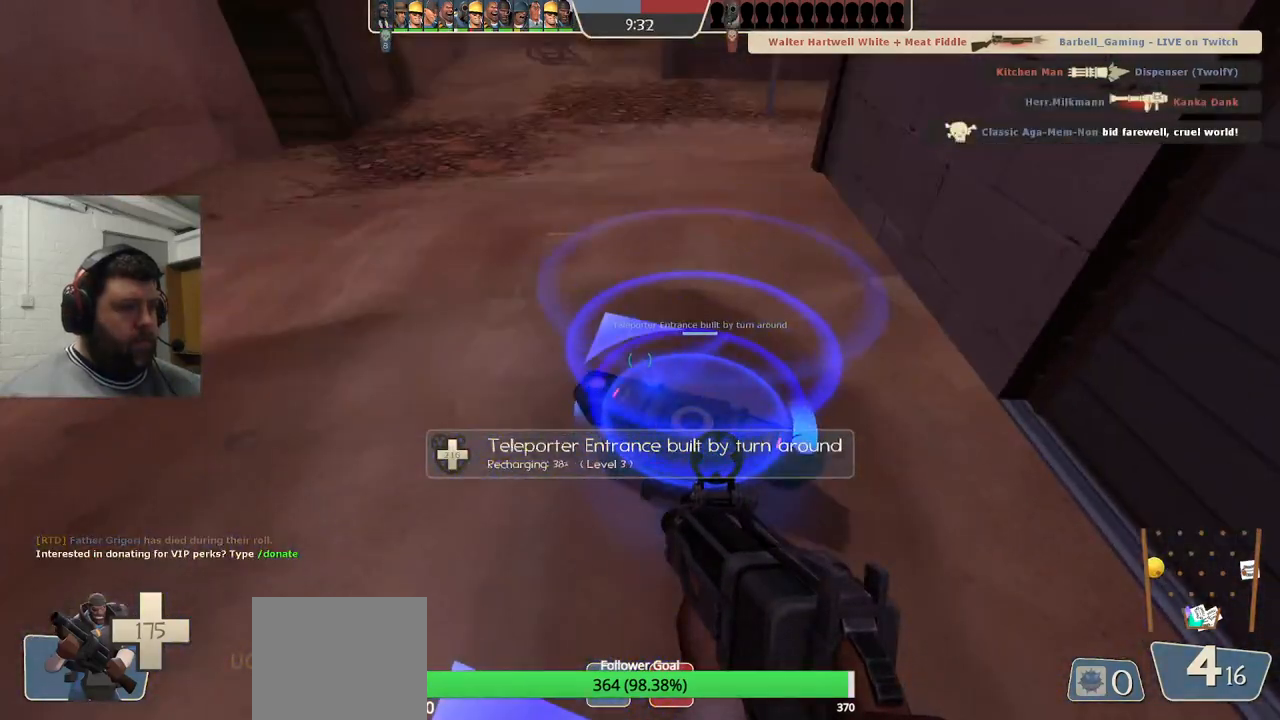
{"buttons": ["SQUARE"], "left_stick": "center", "right_stick": "center", "events": [[17, "SQUARE", "down"], [83, "SQUARE", "up"], [183, "SQUARE", "down"], [250, "SQUARE", "up"], [333, "SQUARE", "down"], [400, "SQUARE", "up"], [500, "SQUARE", "down"]]}
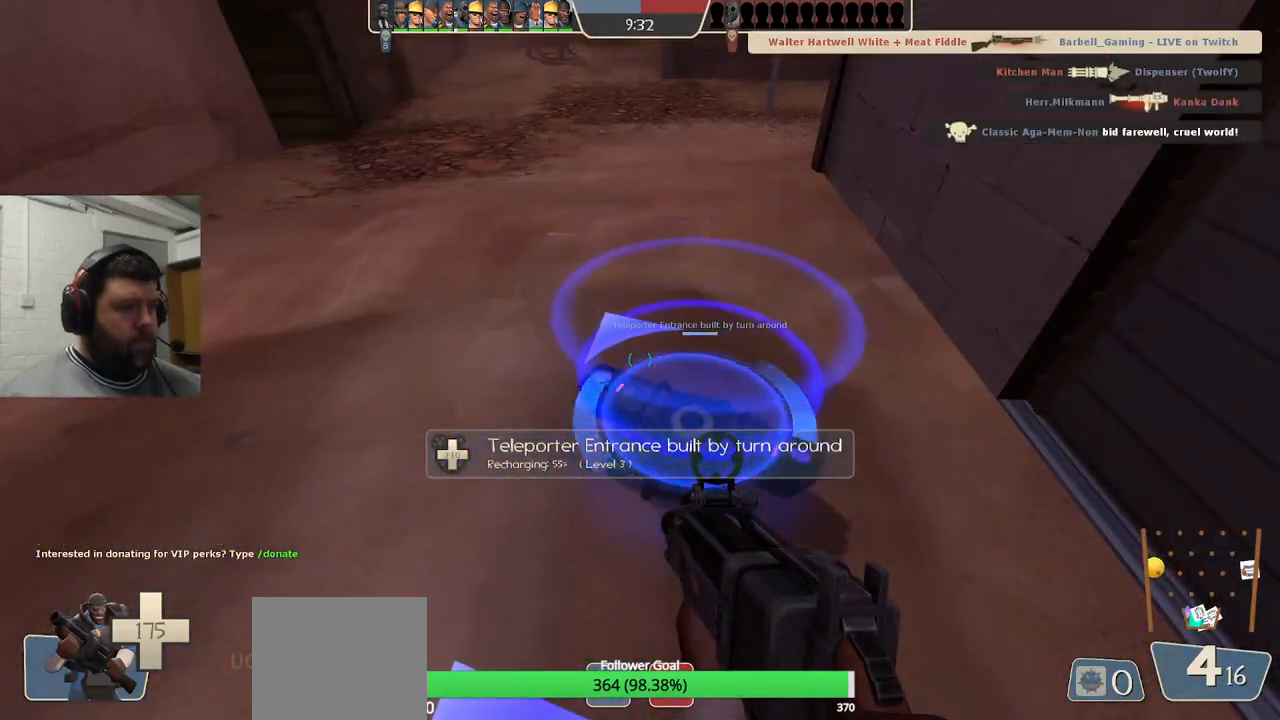
{"buttons": ["SQUARE"], "left_stick": "center", "right_stick": "center", "events": [[67, "SQUARE", "up"], [150, "SQUARE", "down"], [217, "SQUARE", "up"], [300, "SQUARE", "down"], [383, "SQUARE", "up"], [467, "SQUARE", "down"]]}
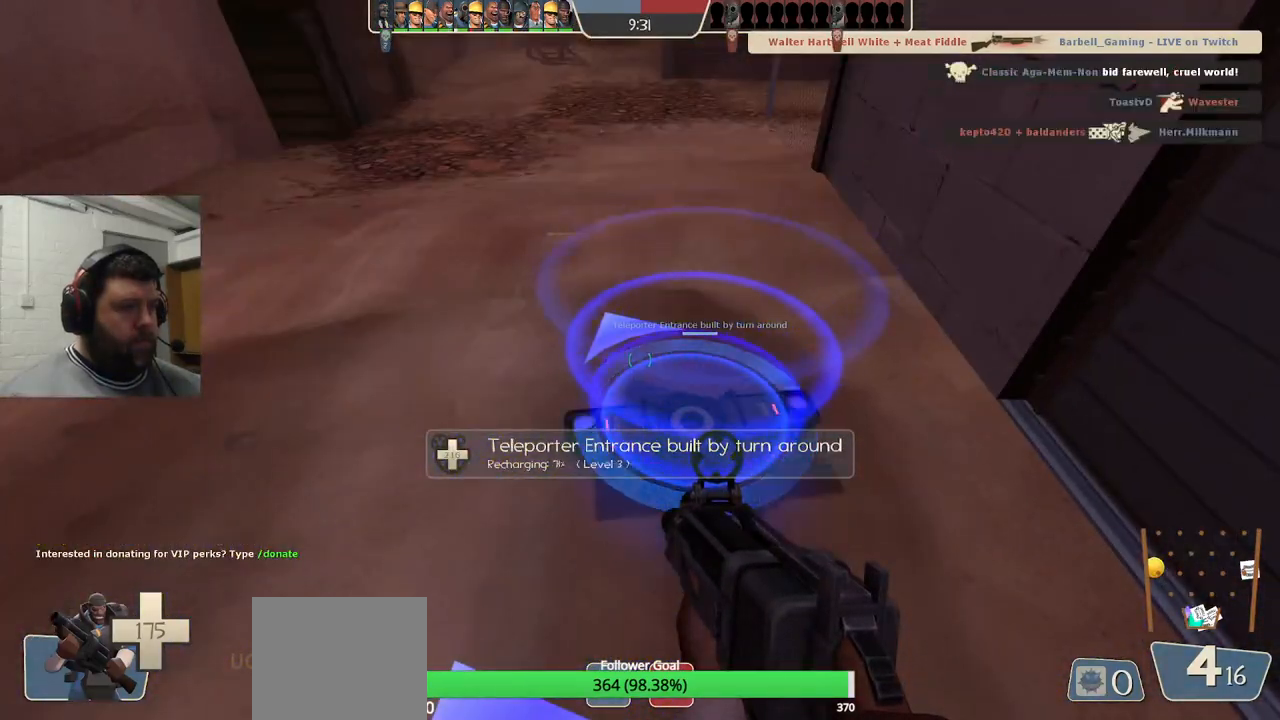
{"buttons": [], "left_stick": "center", "right_stick": "center", "events": [[50, "SQUARE", "up"], [133, "SQUARE", "down"], [200, "SQUARE", "up"], [283, "SQUARE", "down"], [367, "SQUARE", "up"]]}
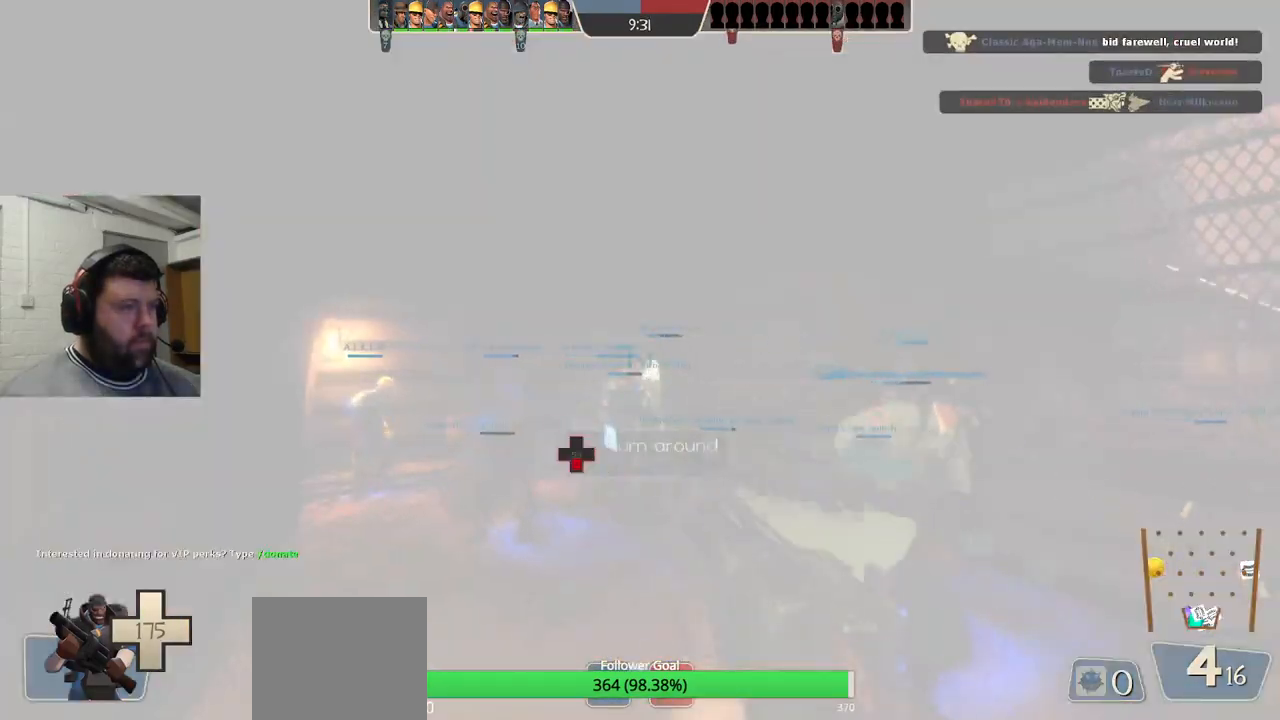
{"buttons": [], "left_stick": "up", "right_stick": "center", "events": [[117, "left_stick", "up-right"], [200, "right_stick", "right"], [283, "left_stick", "up"], [367, "right_stick", "center"]]}
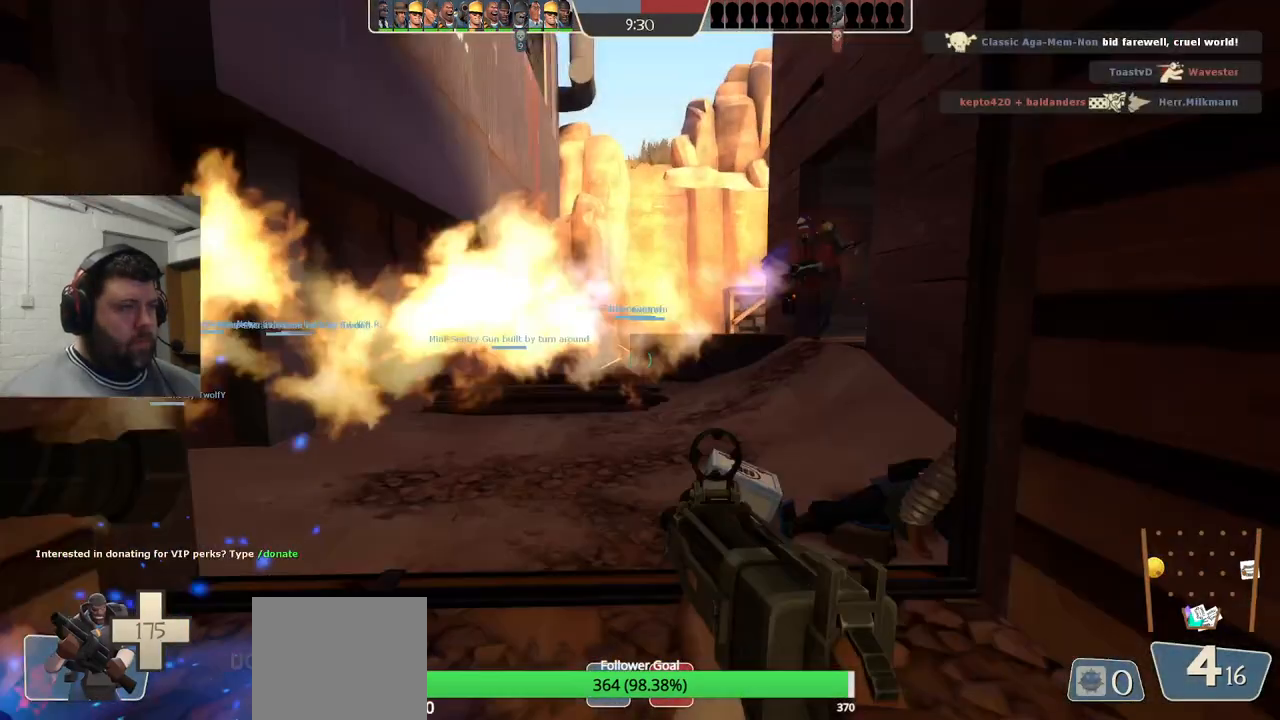
{"buttons": ["R2"], "left_stick": "down-left", "right_stick": "center", "events": [[200, "right_stick", "right"], [250, "right_stick", "down-right"], [333, "R2", "down"], [333, "left_stick", "left"], [383, "right_stick", "center"], [400, "R1", "down"], [450, "R1", "up"], [450, "left_stick", "down-left"]]}
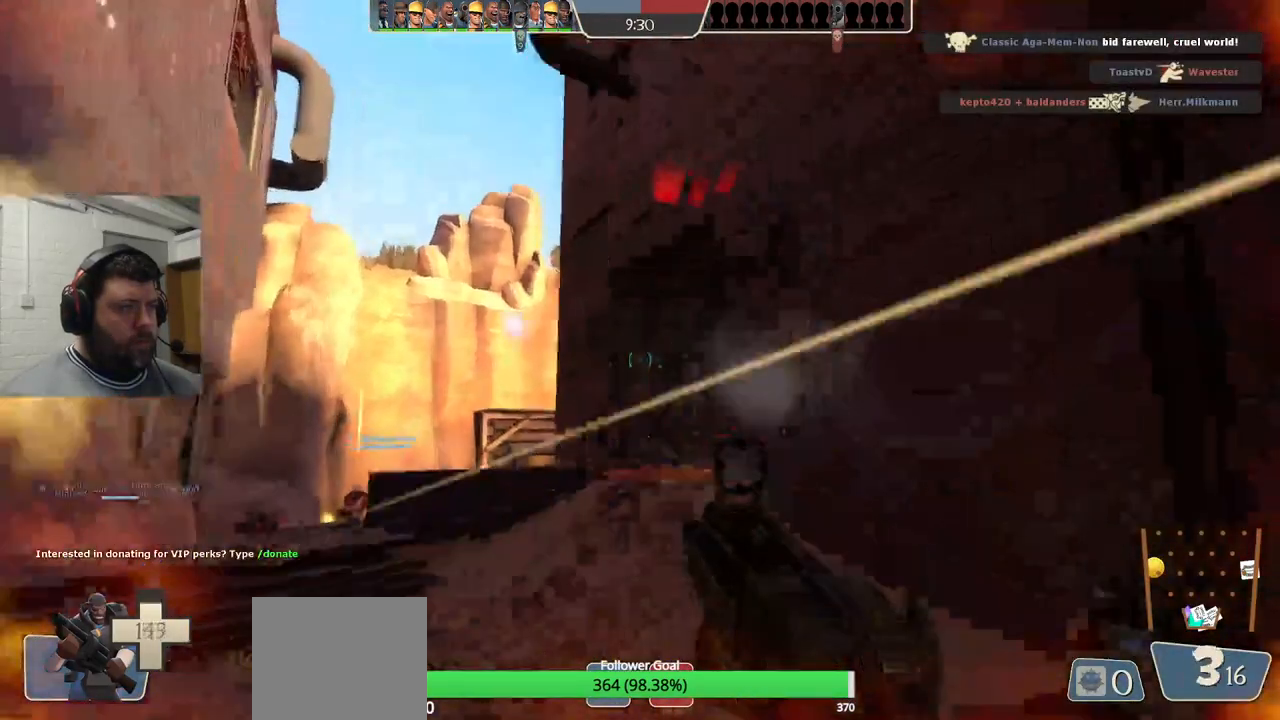
{"buttons": ["R2"], "left_stick": "down", "right_stick": "center", "events": [[83, "left_stick", "down-right"], [417, "left_stick", "down"]]}
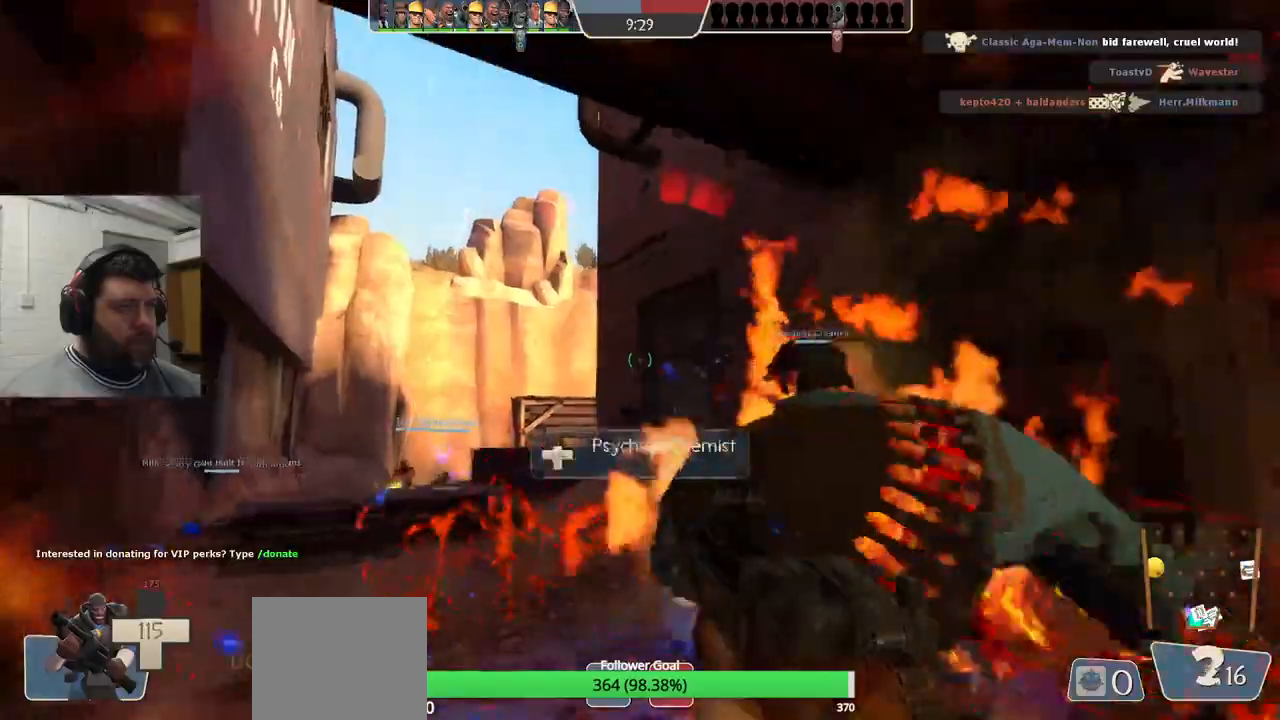
{"buttons": ["SQUARE"], "left_stick": "down", "right_stick": "center", "events": [[183, "R2", "up"], [317, "SQUARE", "down"], [400, "SQUARE", "up"], [483, "SQUARE", "down"]]}